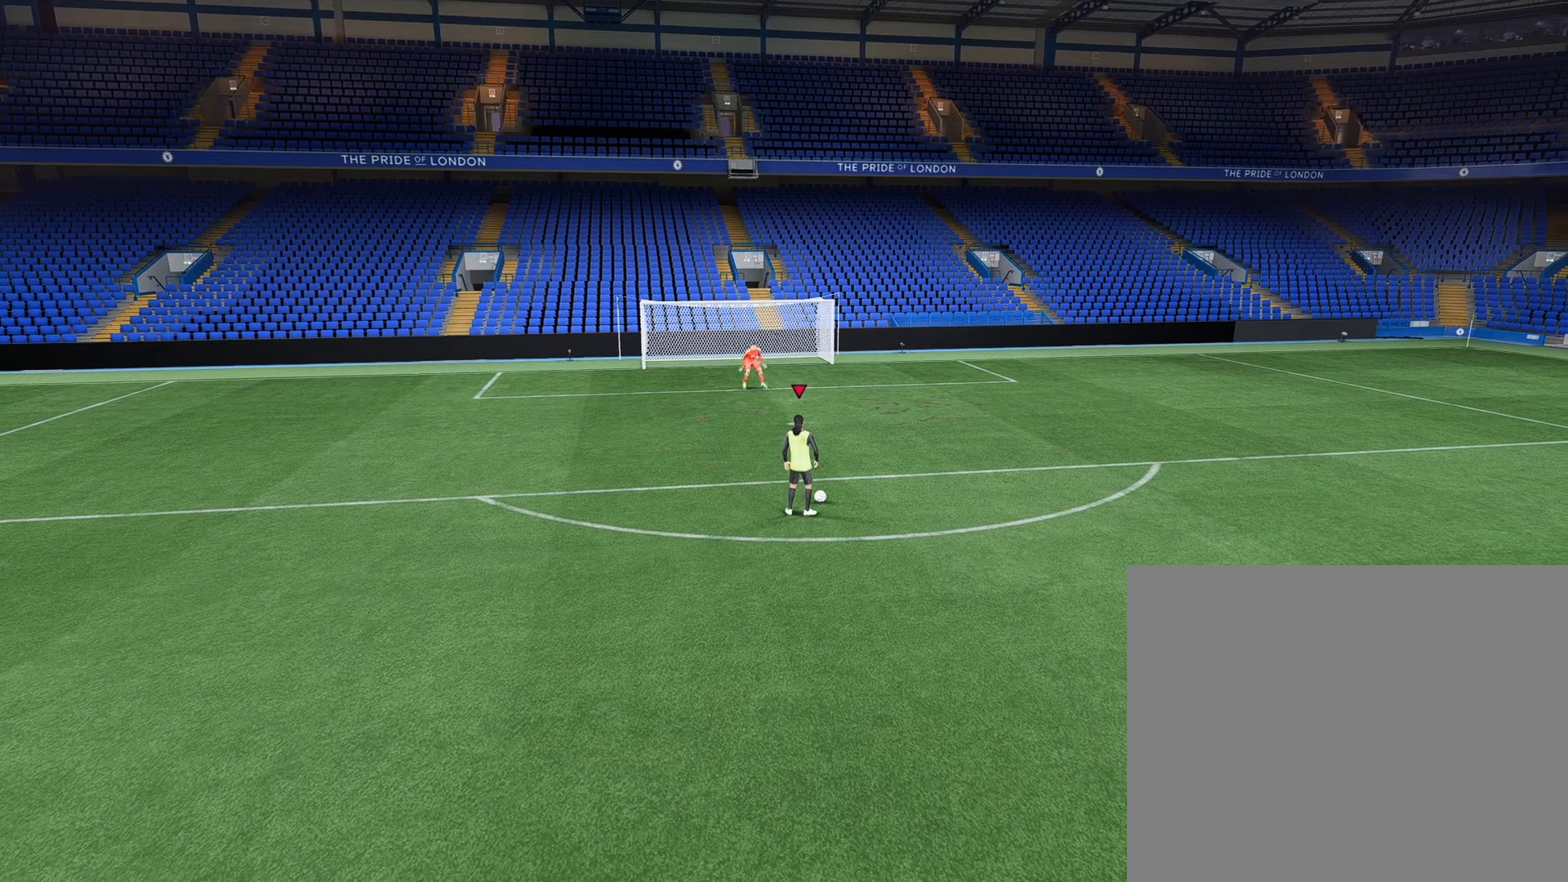
Gameplay with a controller (PlayStation layout); each line is a JSON object with the inputs held at the frame after it. "events" lists button and stick changes between this image and that frame as [ms after this image, input, new state], when the widget could be followed in between.
{"buttons": [], "left_stick": "center", "right_stick": "center", "events": []}
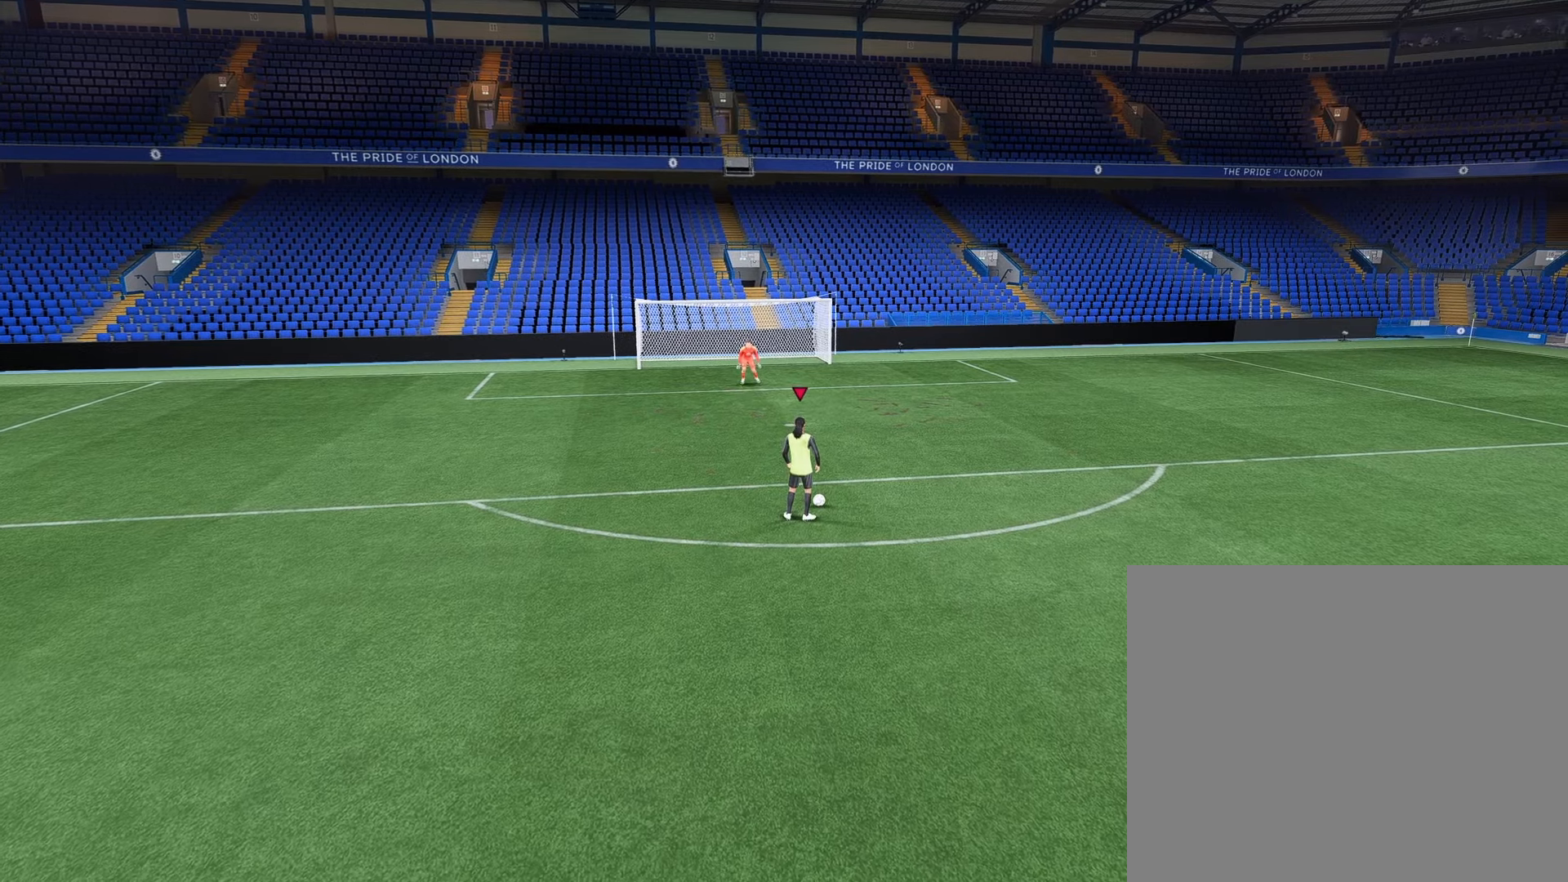
{"buttons": [], "left_stick": "center", "right_stick": "center", "events": []}
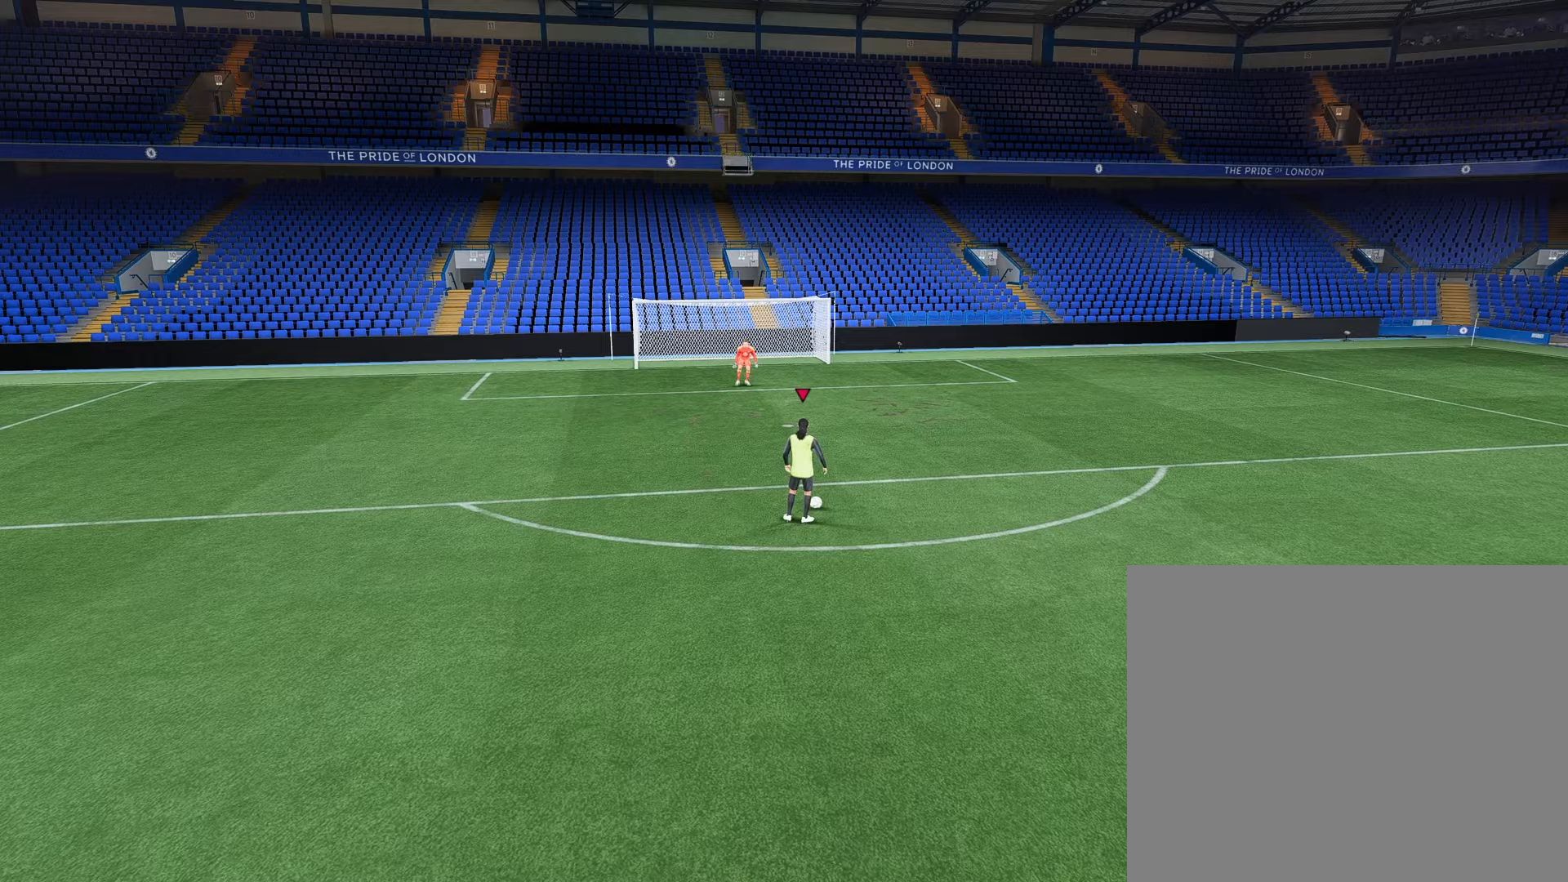
{"buttons": [], "left_stick": "up", "right_stick": "center", "events": [[183, "left_stick", "up"]]}
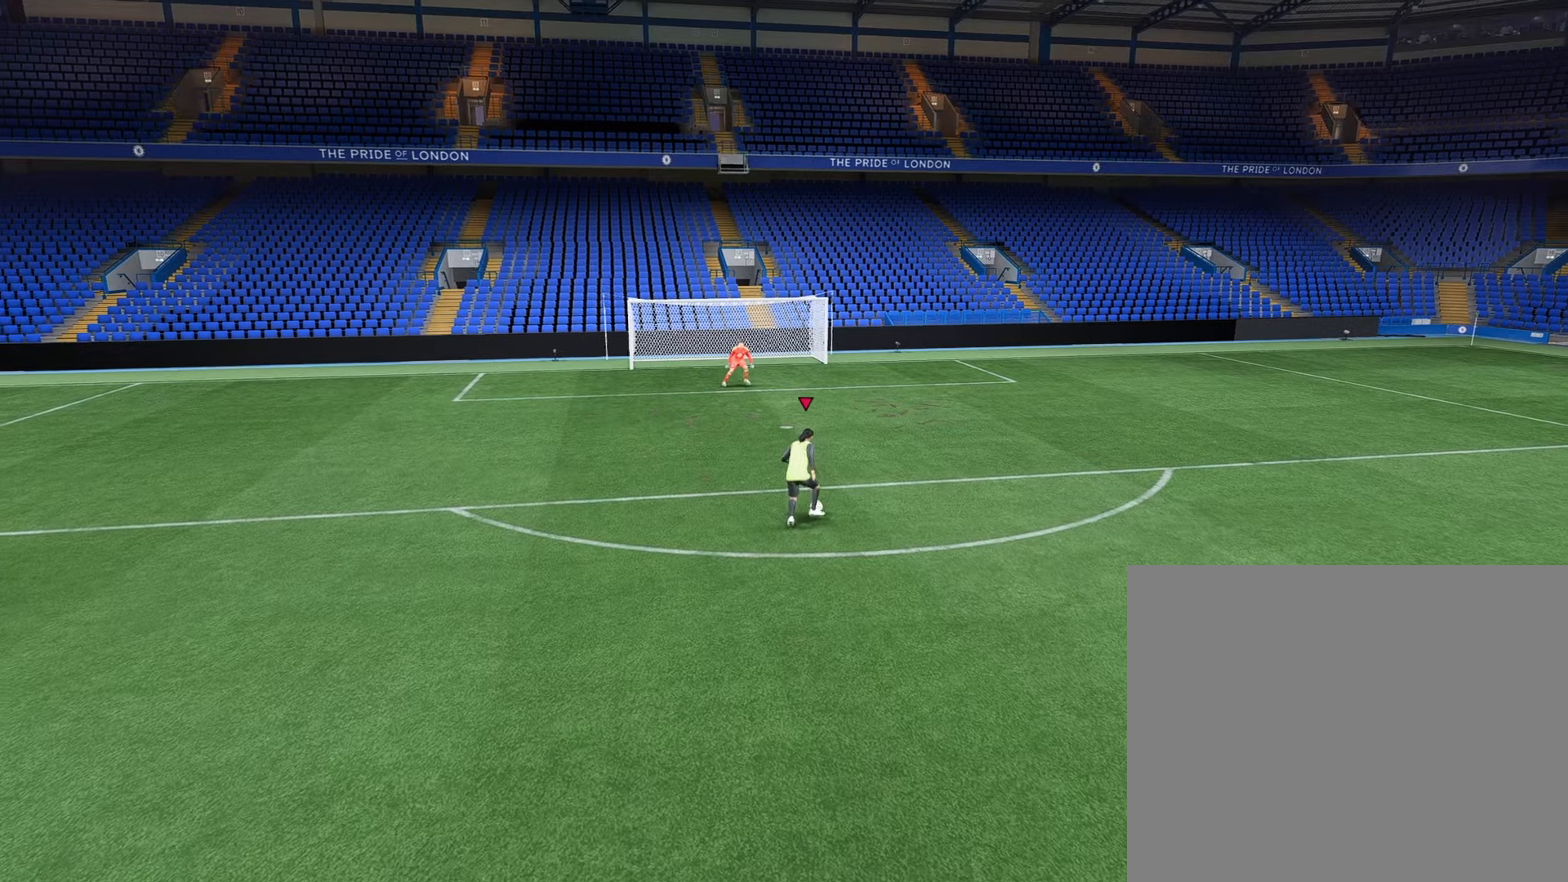
{"buttons": [], "left_stick": "up", "right_stick": "center", "events": []}
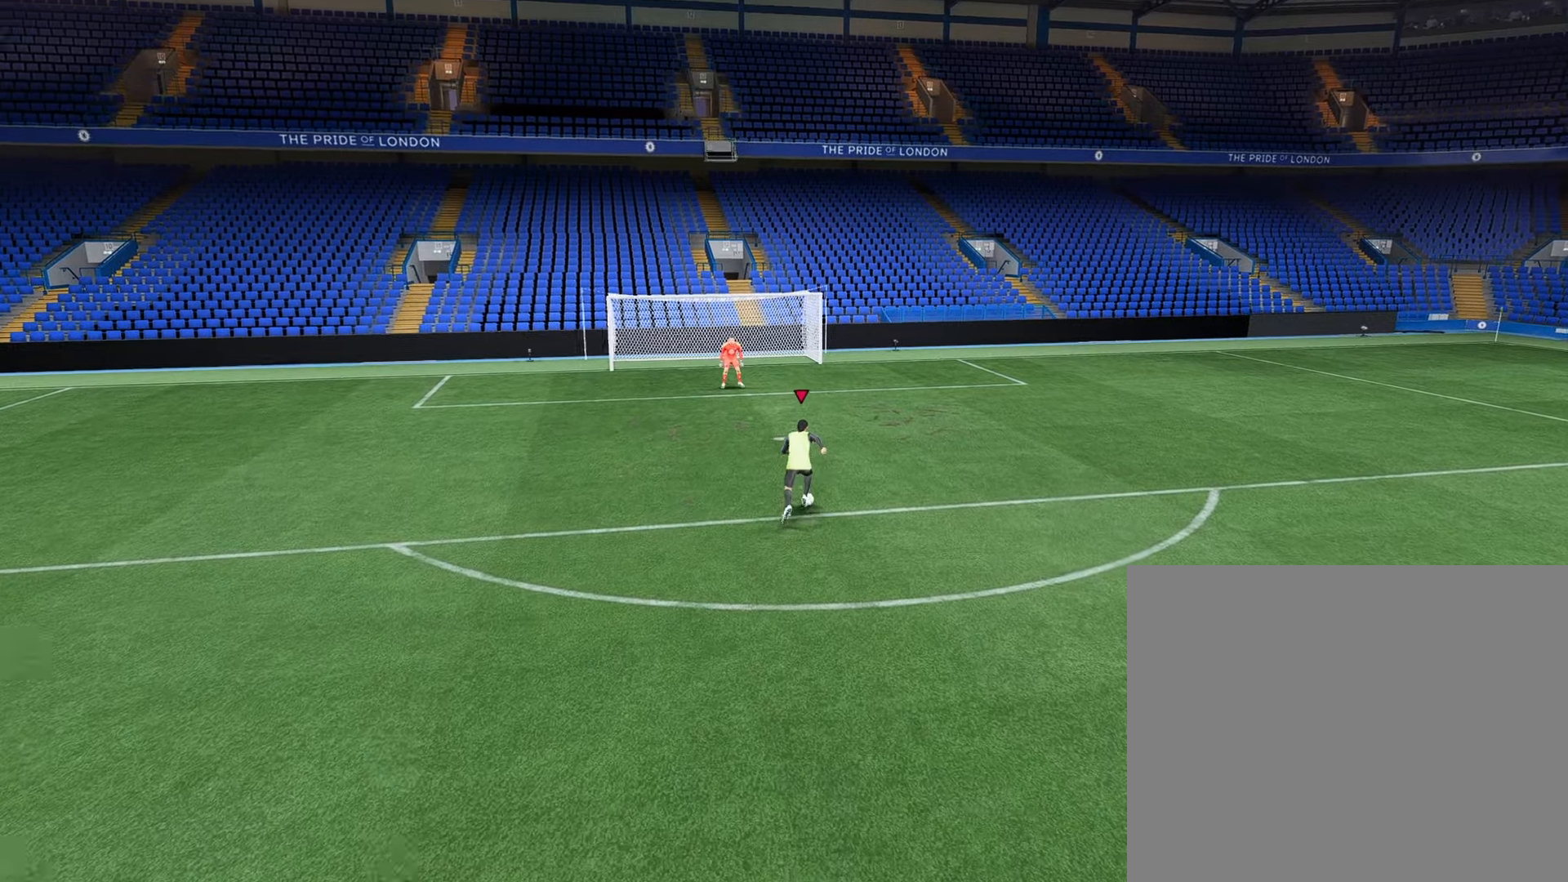
{"buttons": [], "left_stick": "up", "right_stick": "left", "events": [[200, "right_stick", "up"], [350, "right_stick", "center"], [500, "right_stick", "left"]]}
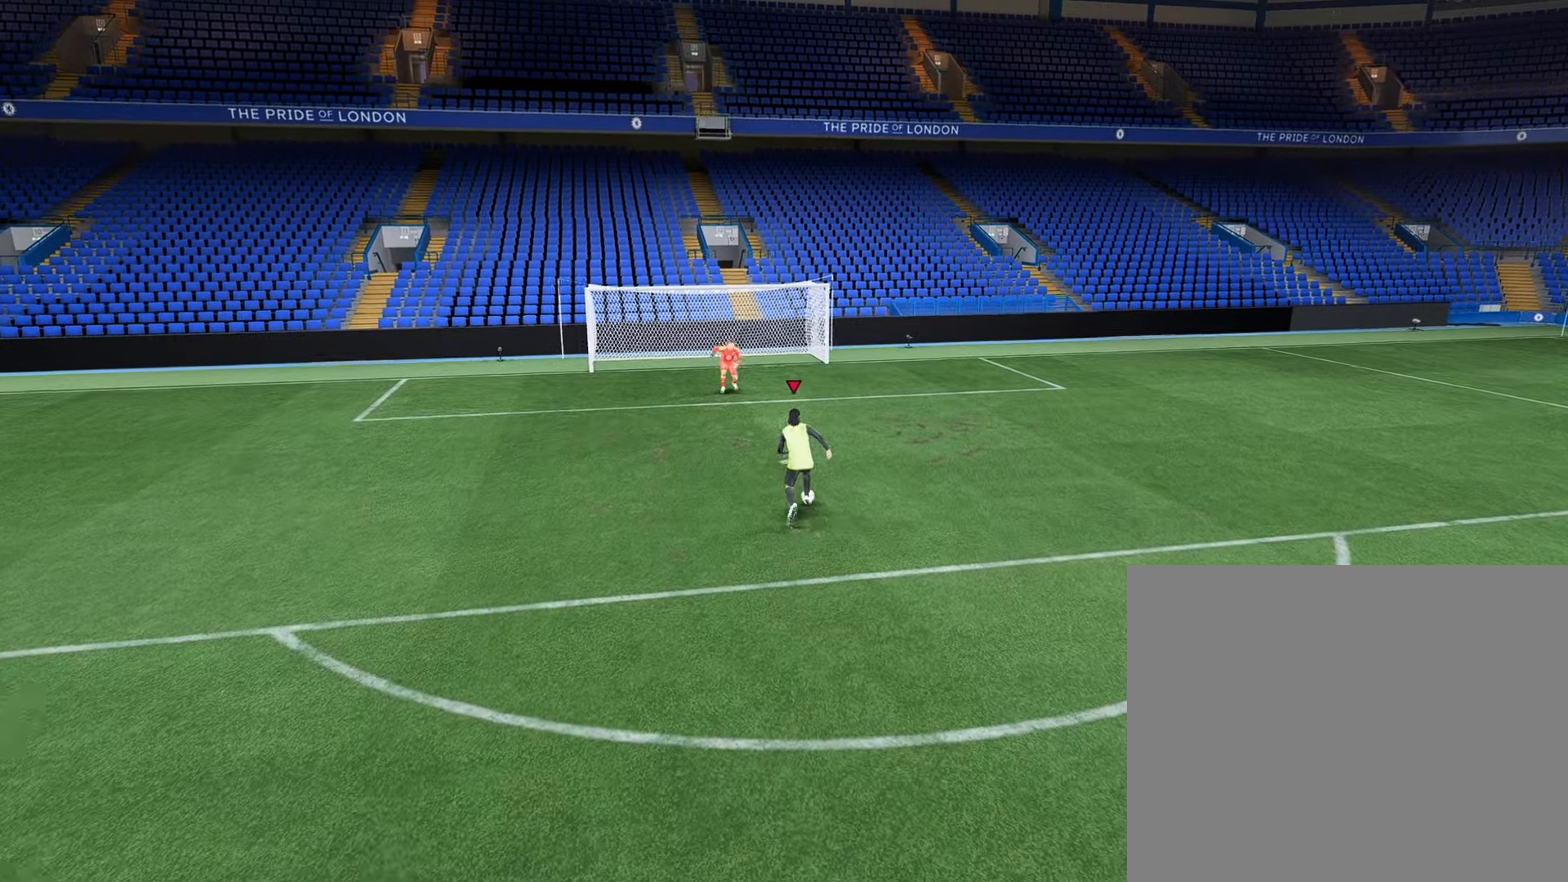
{"buttons": [], "left_stick": "up", "right_stick": "center", "events": [[133, "right_stick", "center"]]}
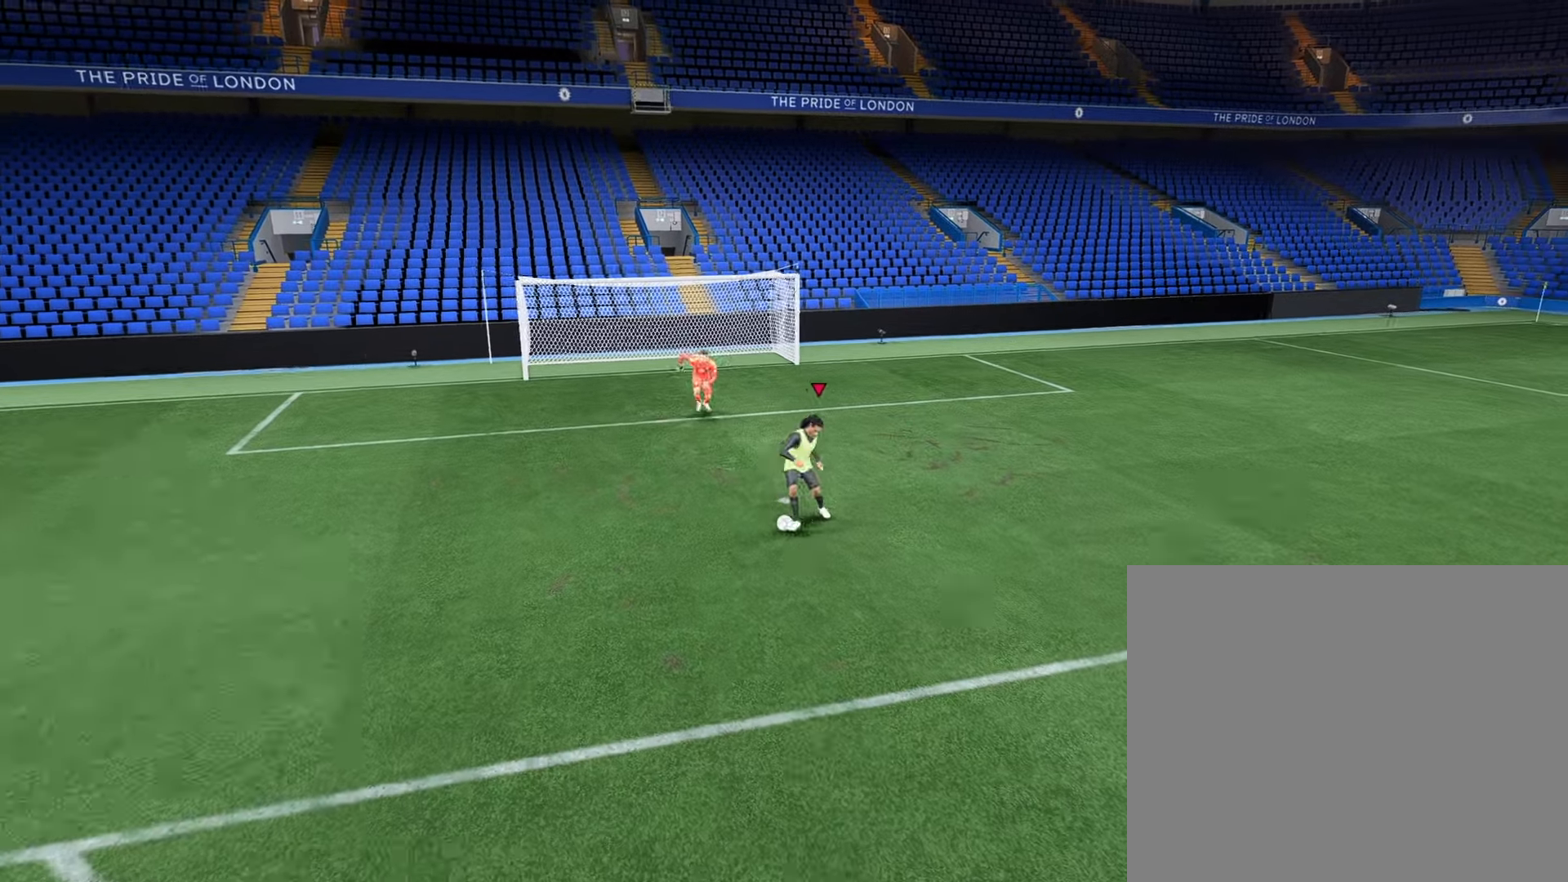
{"buttons": [], "left_stick": "down", "right_stick": "center", "events": [[50, "left_stick", "center"], [417, "left_stick", "down"]]}
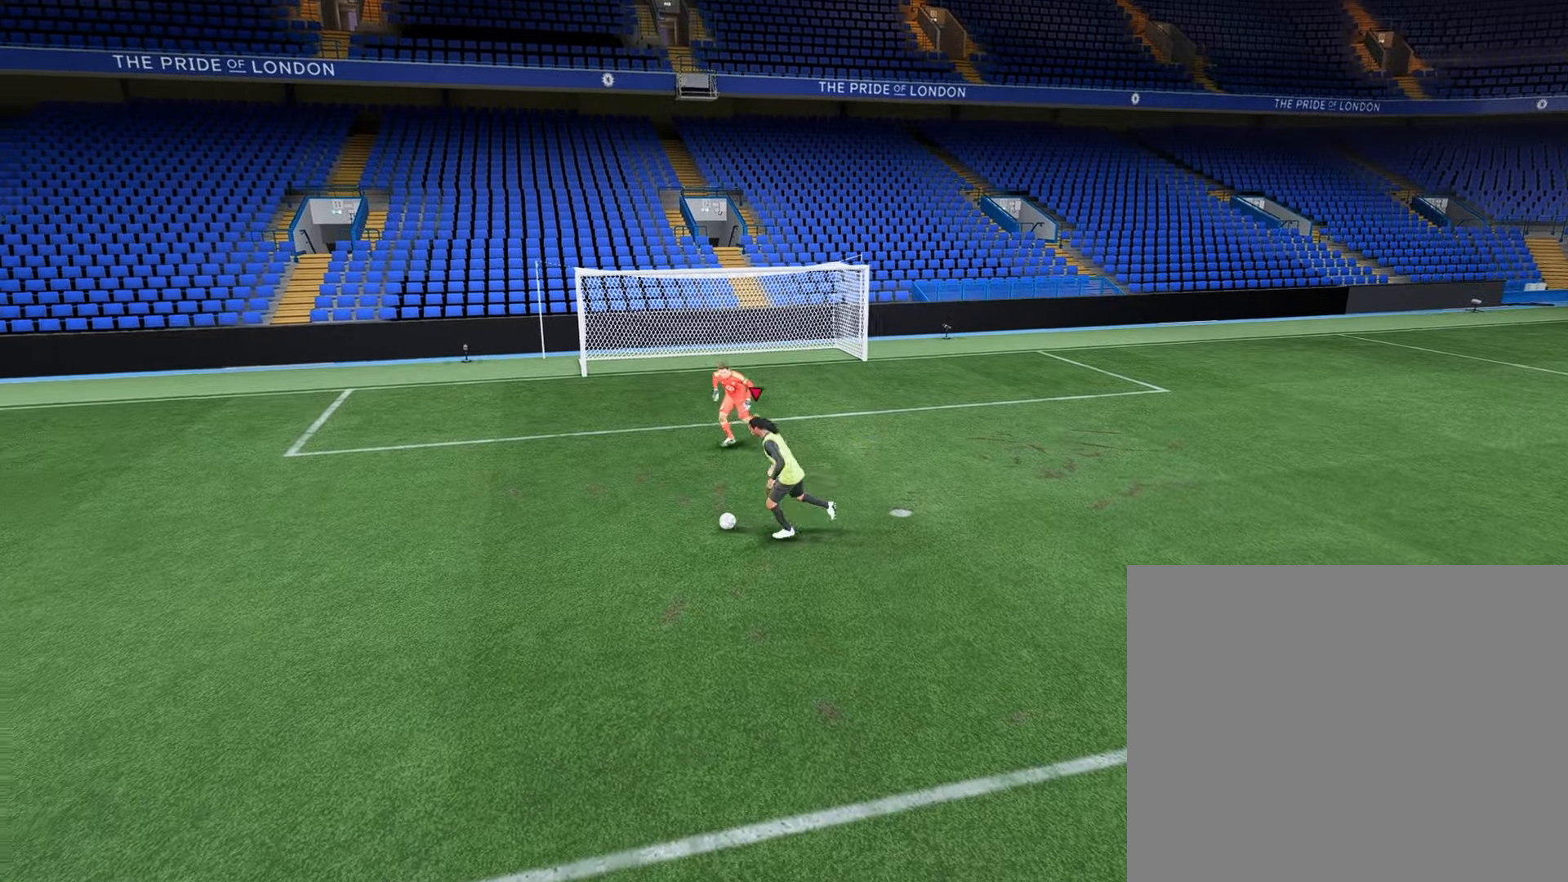
{"buttons": [], "left_stick": "down", "right_stick": "center", "events": []}
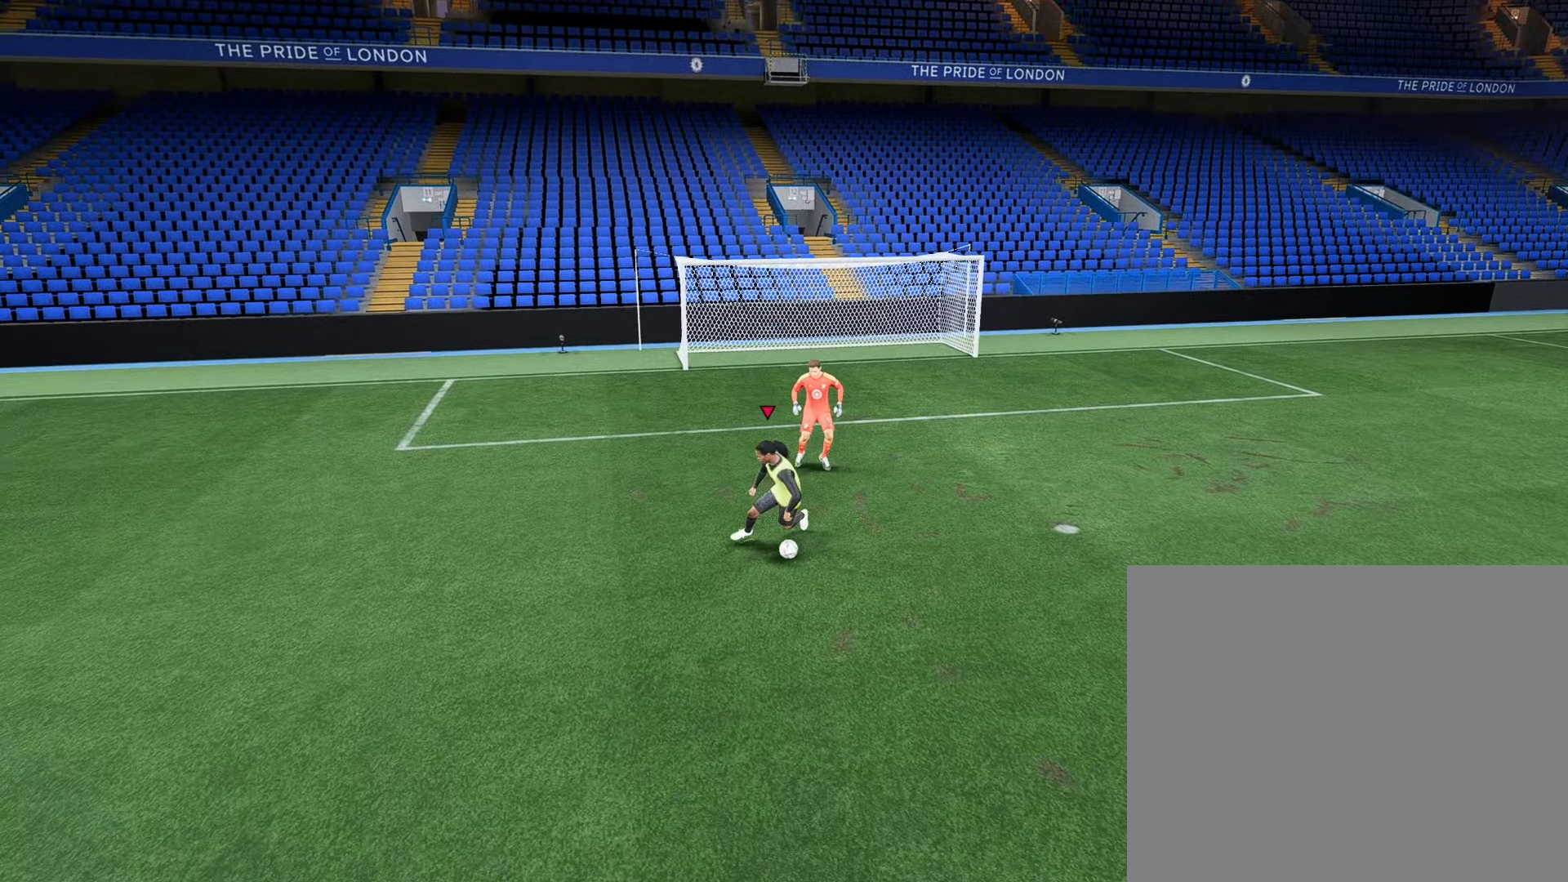
{"buttons": [], "left_stick": "down-right", "right_stick": "center", "events": [[83, "left_stick", "down-right"]]}
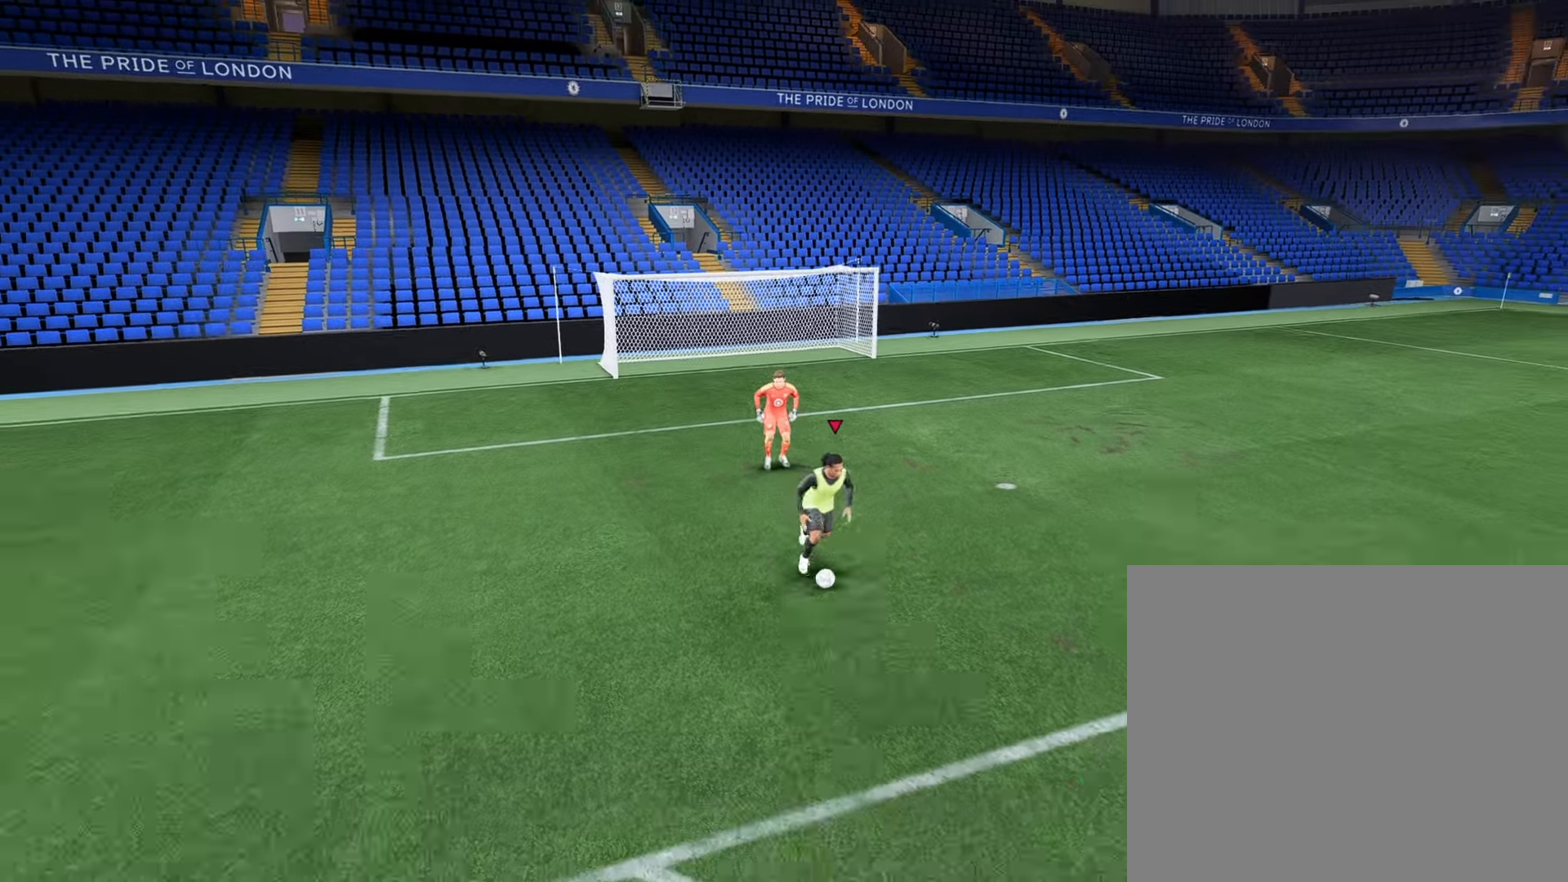
{"buttons": ["L1", "R1"], "left_stick": "center", "right_stick": "center", "events": [[283, "left_stick", "center"], [483, "L1", "down"], [483, "R1", "down"]]}
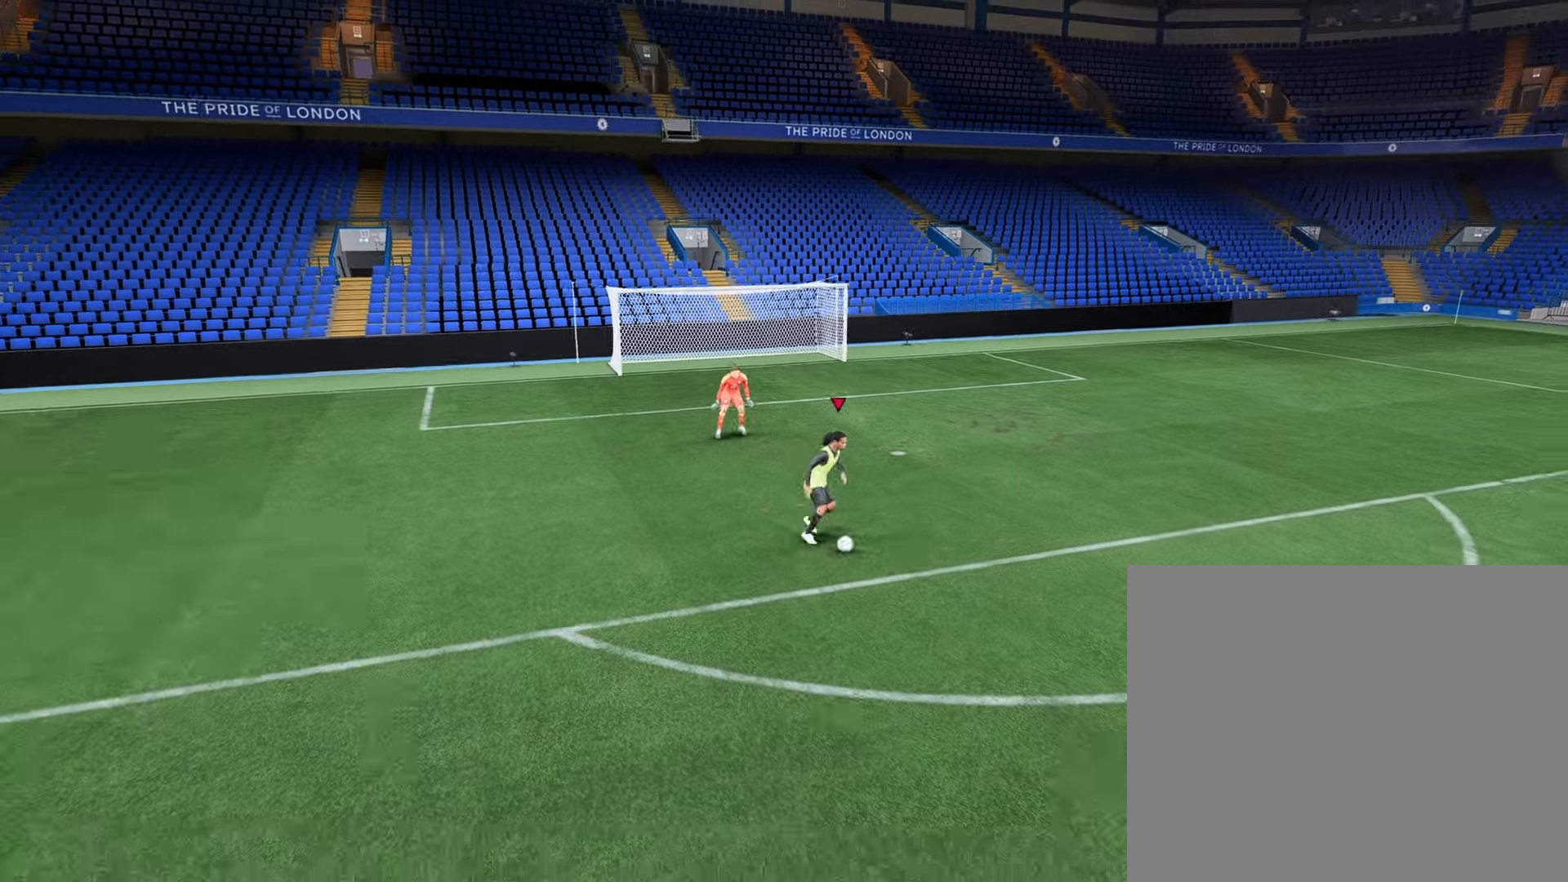
{"buttons": [], "left_stick": "up", "right_stick": "center", "events": [[150, "R1", "up"], [183, "L1", "up"], [500, "left_stick", "up"]]}
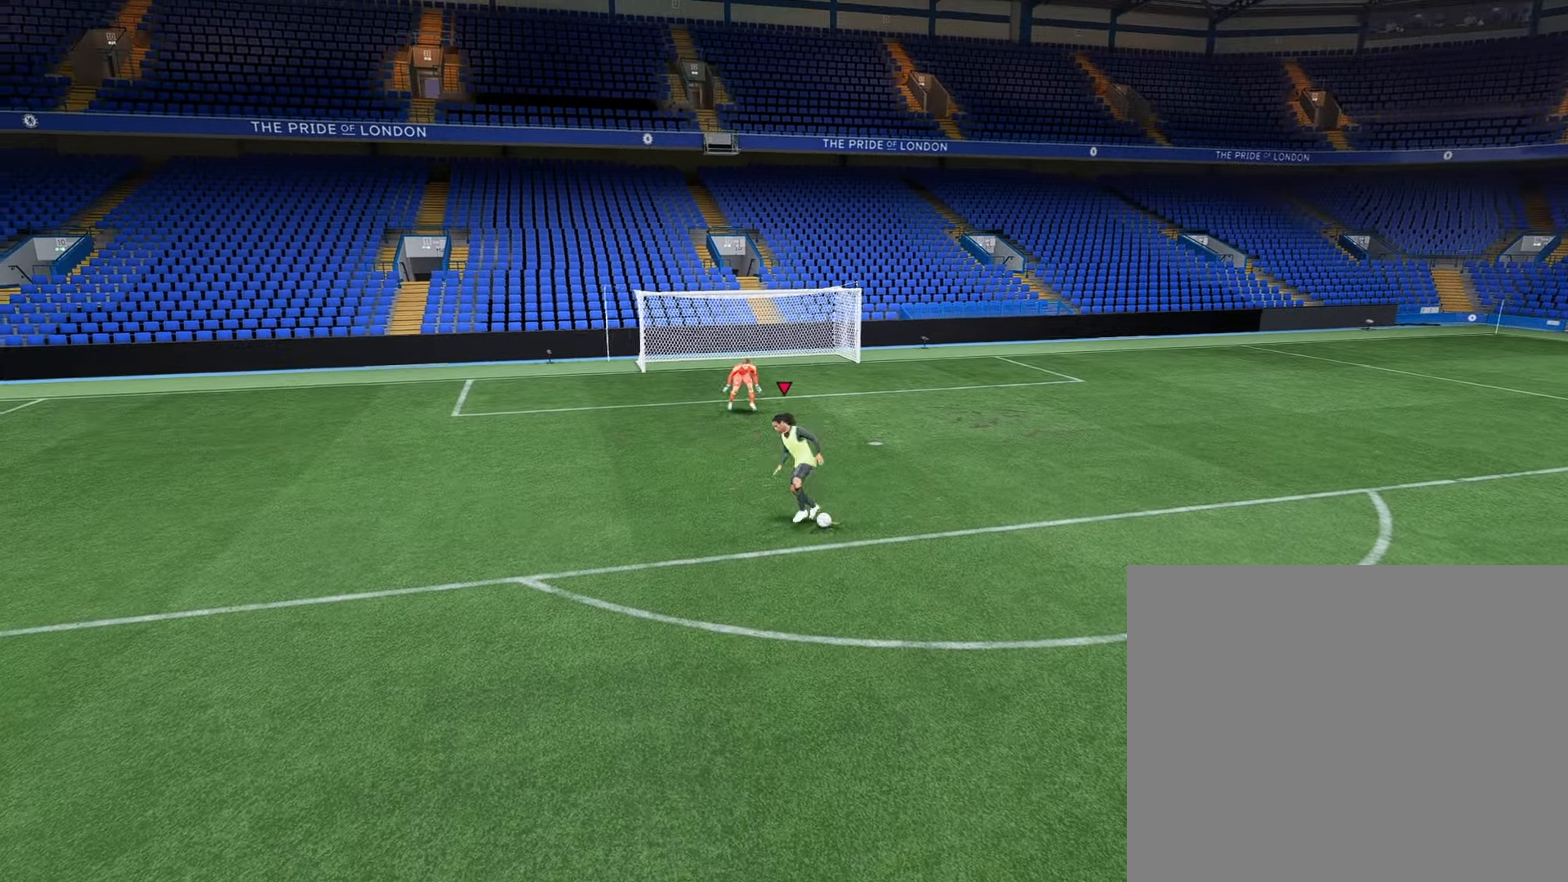
{"buttons": [], "left_stick": "up", "right_stick": "center", "events": []}
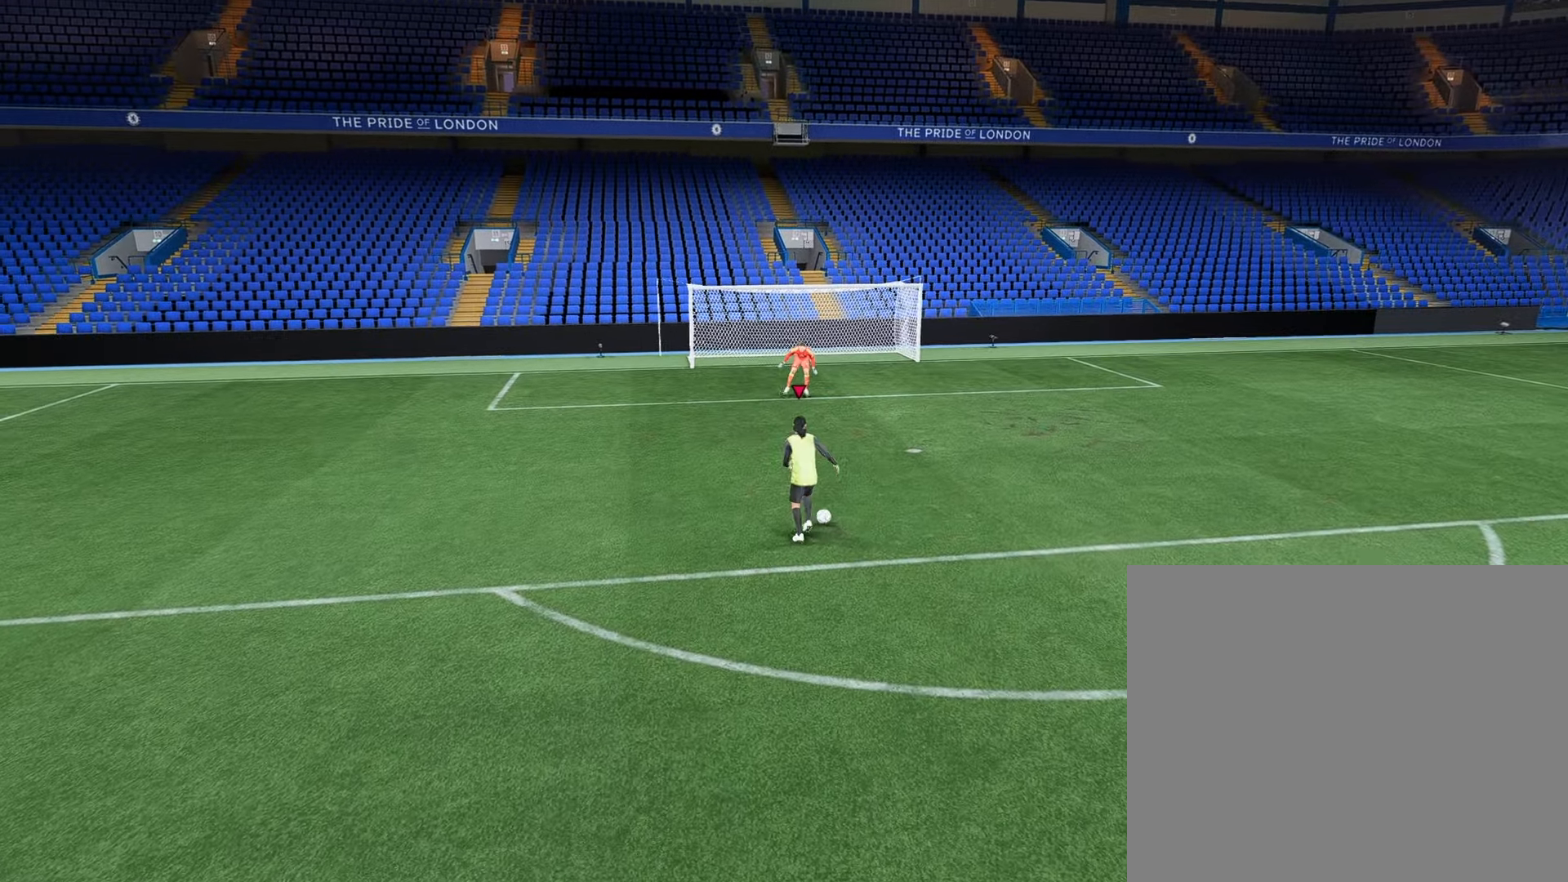
{"buttons": [], "left_stick": "up", "right_stick": "up", "events": [[367, "right_stick", "up"]]}
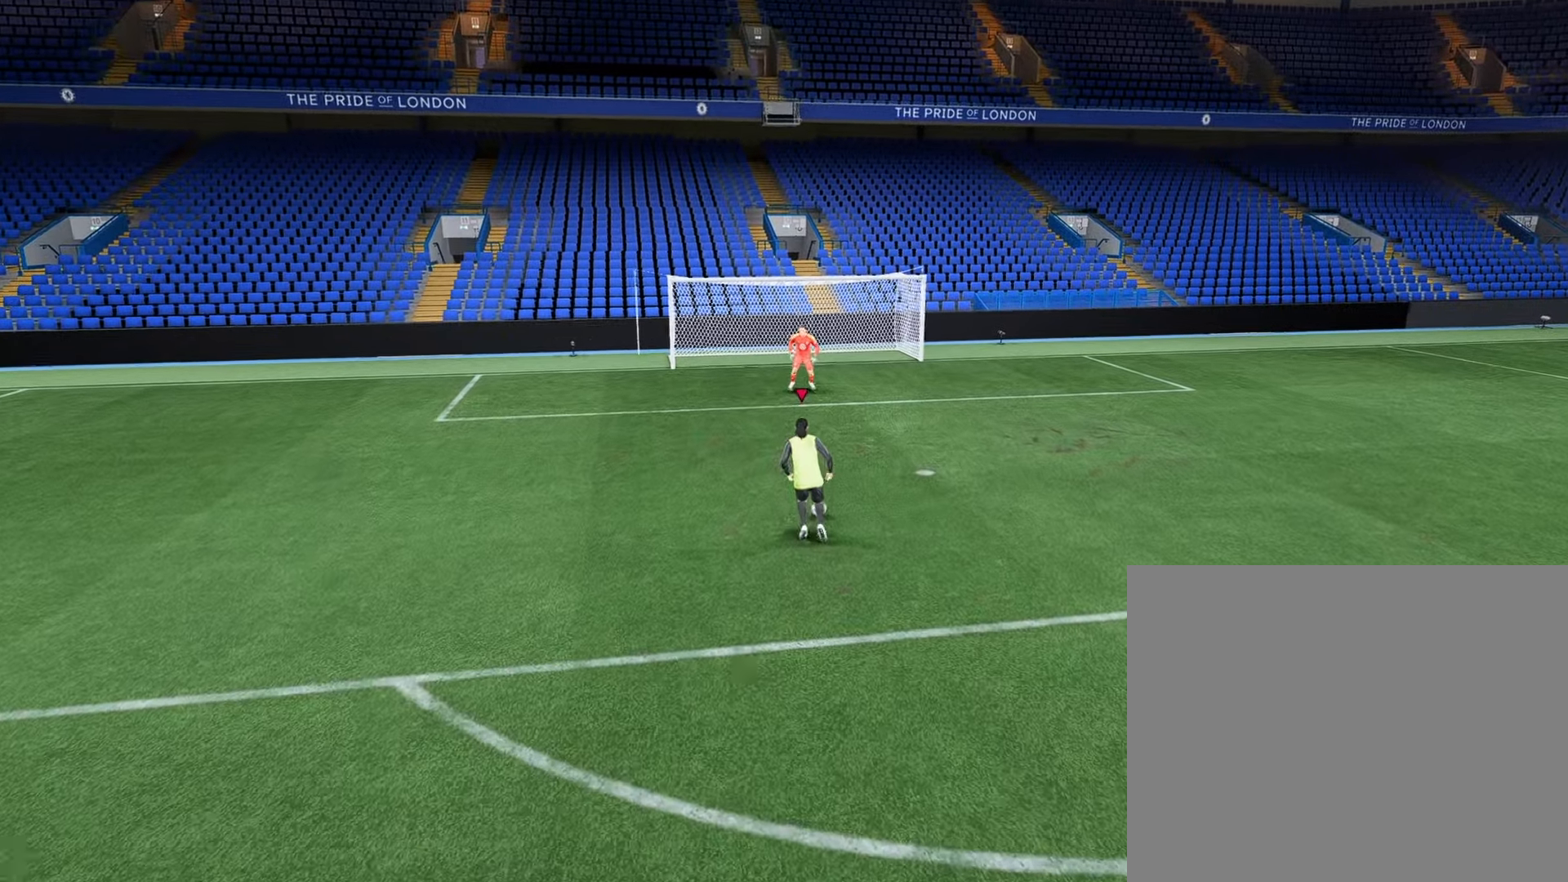
{"buttons": [], "left_stick": "up", "right_stick": "center", "events": [[17, "right_stick", "center"], [117, "right_stick", "right"], [250, "right_stick", "center"]]}
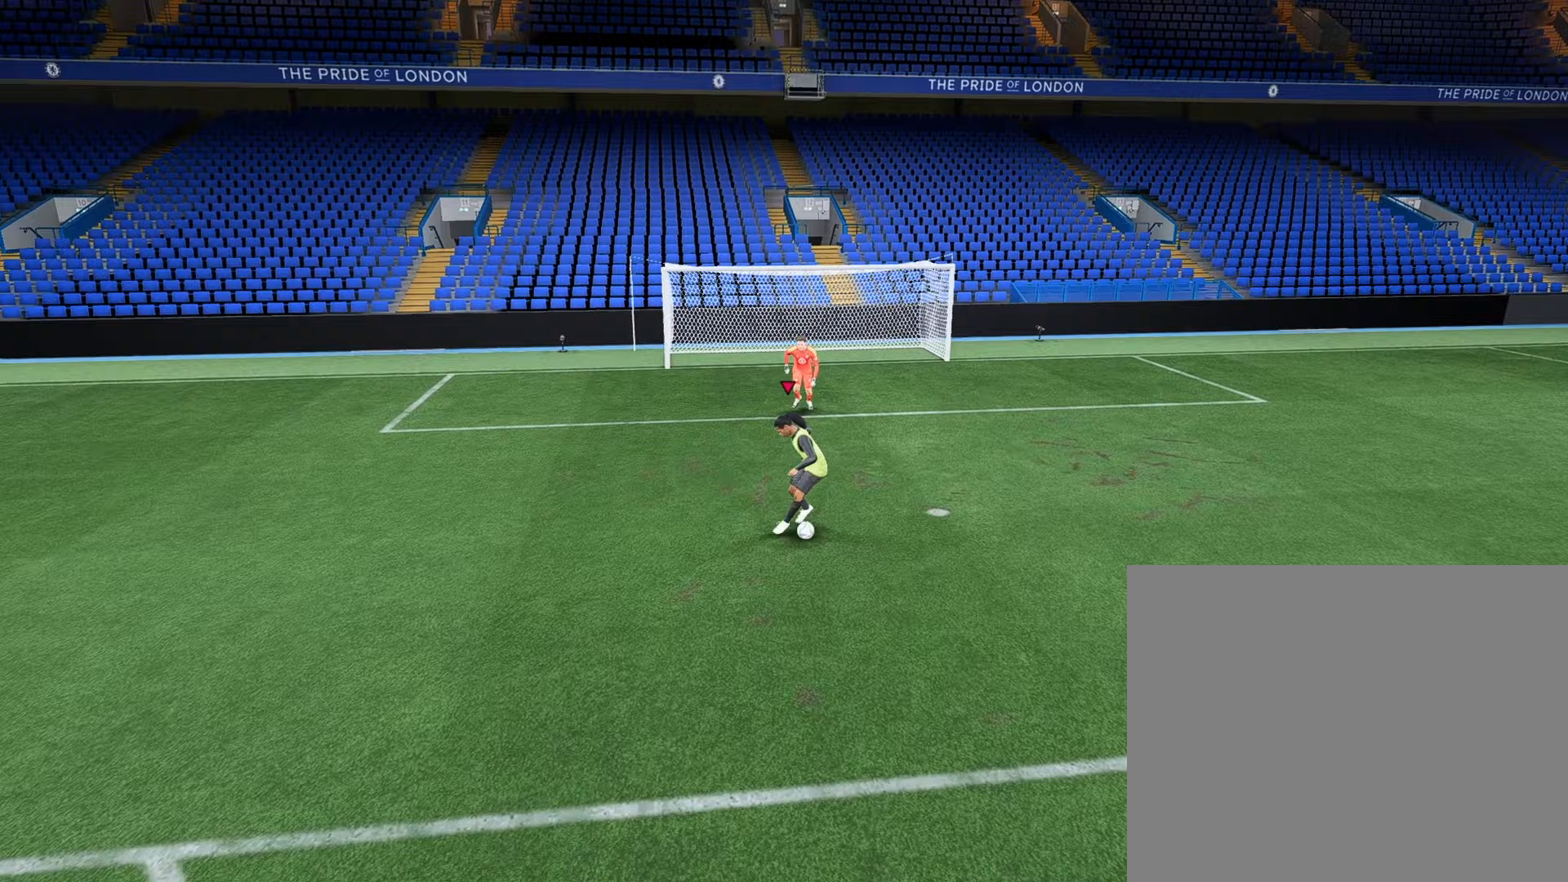
{"buttons": [], "left_stick": "center", "right_stick": "center", "events": [[50, "left_stick", "center"], [233, "left_stick", "right"], [483, "left_stick", "center"]]}
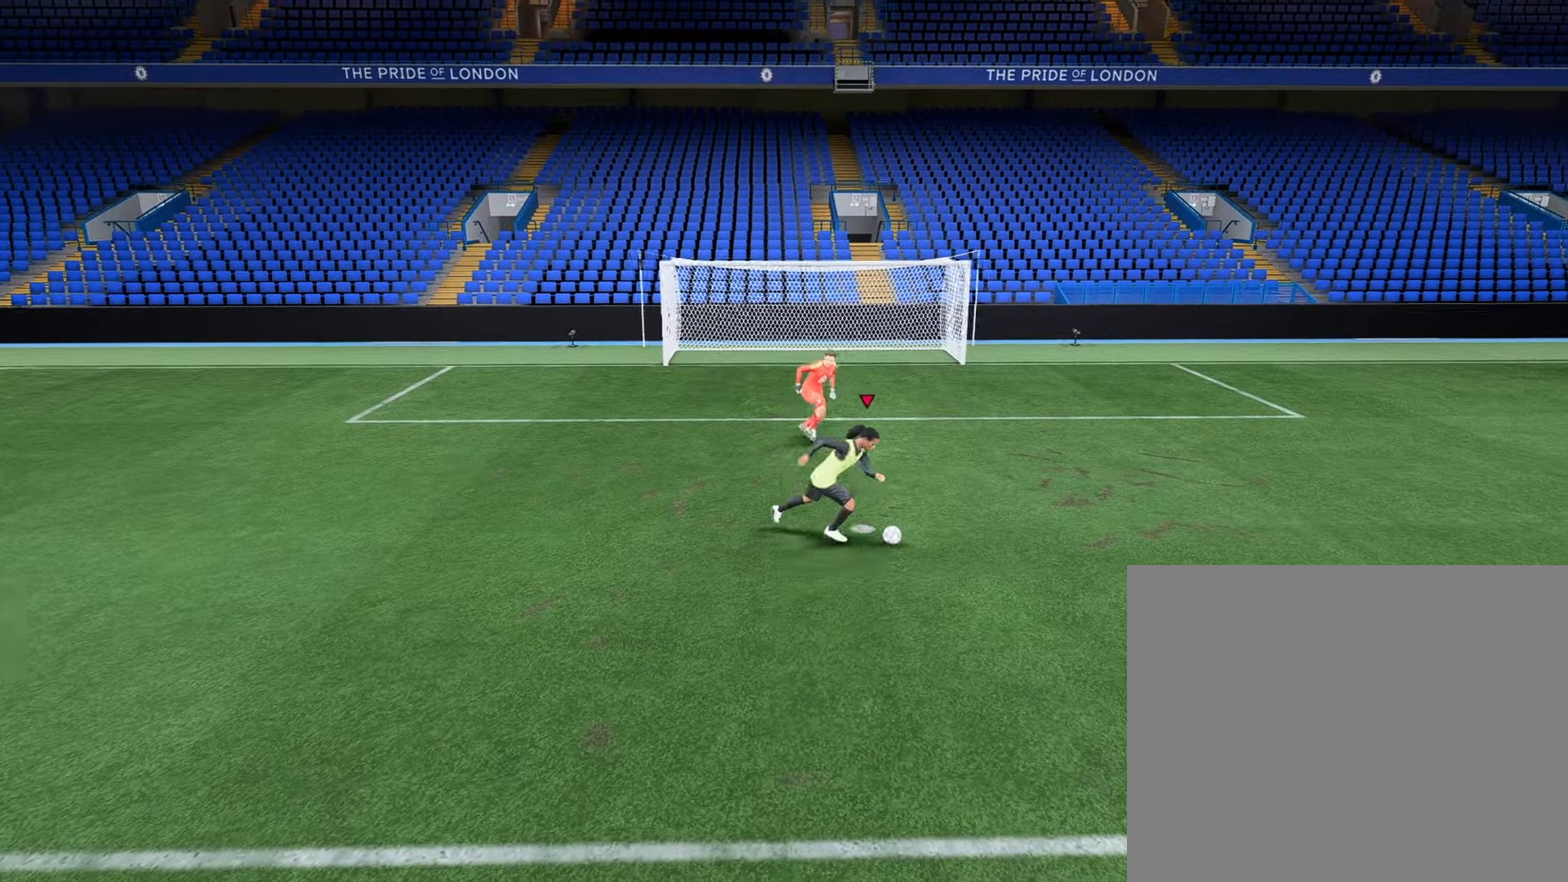
{"buttons": [], "left_stick": "center", "right_stick": "center", "events": [[283, "L1", "down"], [317, "R1", "down"], [450, "R1", "up"], [500, "L1", "up"]]}
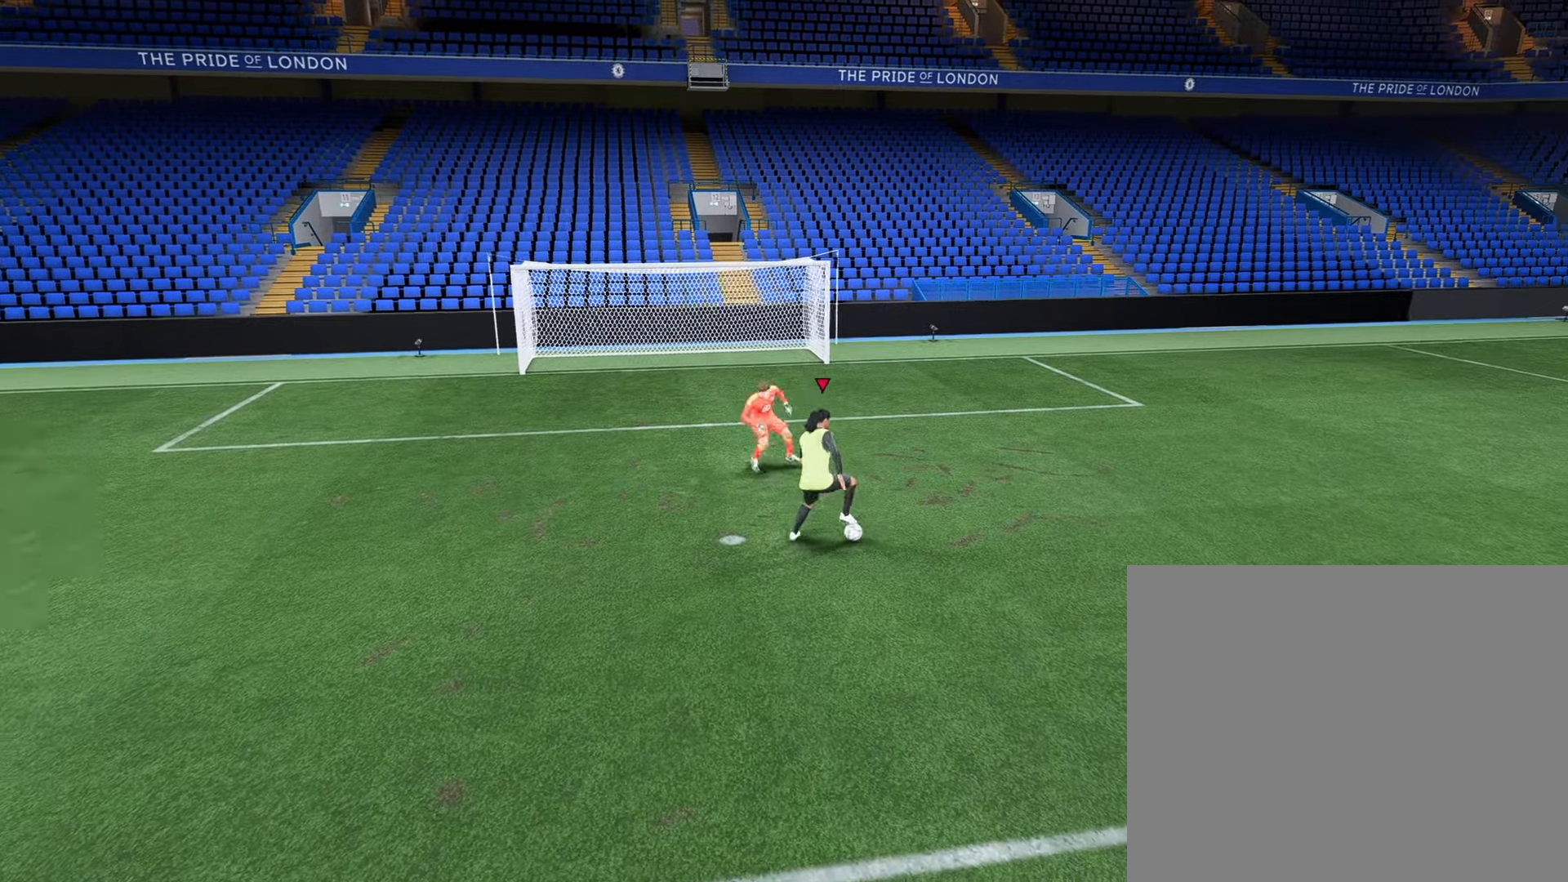
{"buttons": [], "left_stick": "down-right", "right_stick": "center", "events": [[67, "left_stick", "down-right"]]}
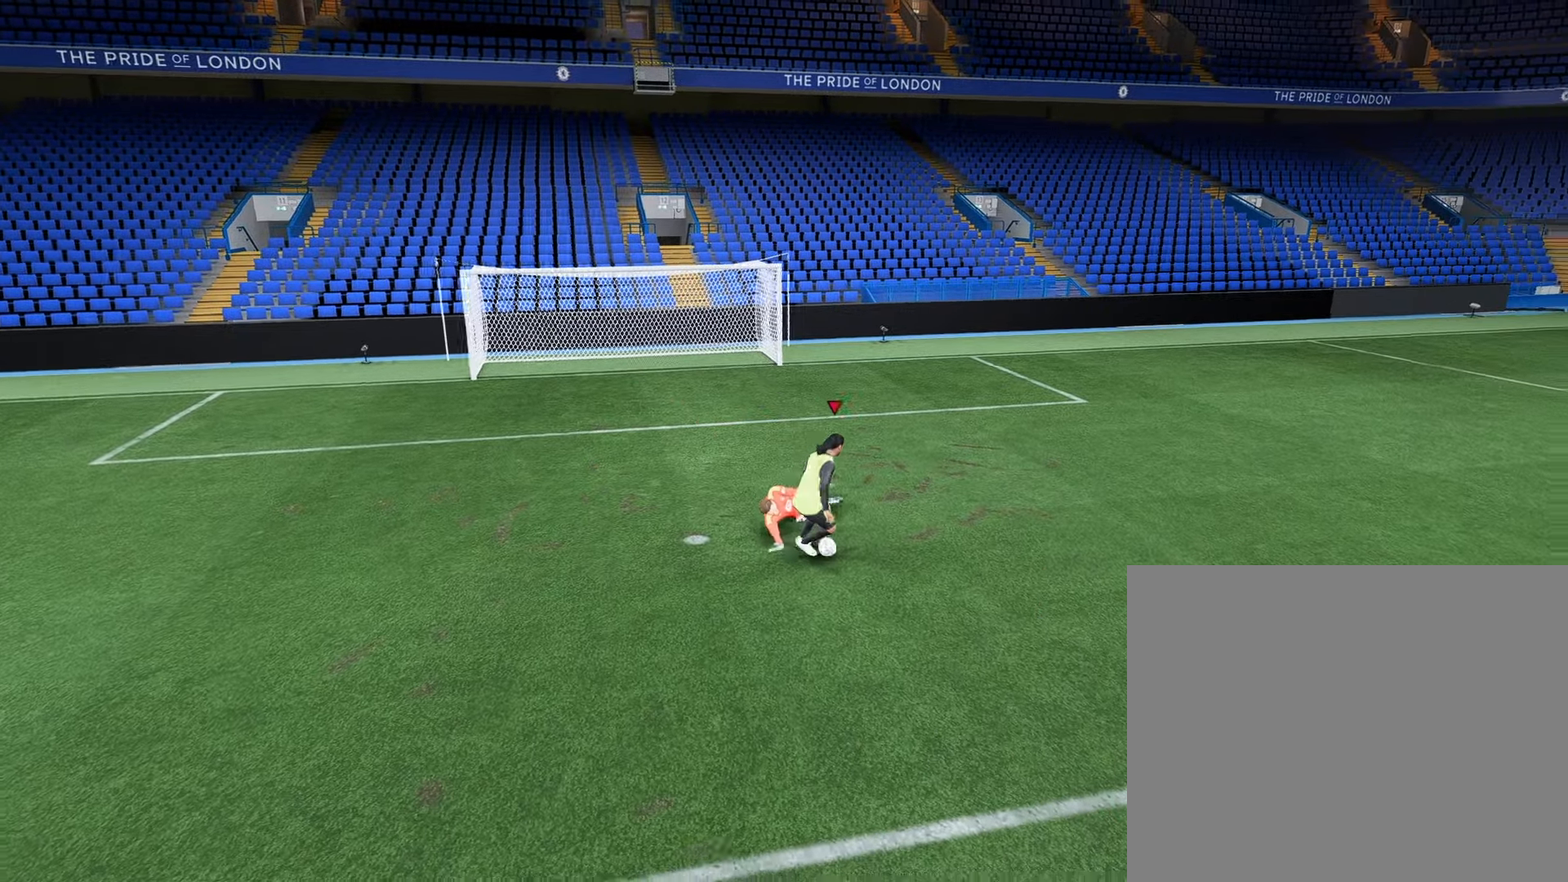
{"buttons": [], "left_stick": "down", "right_stick": "center", "events": [[383, "left_stick", "down"]]}
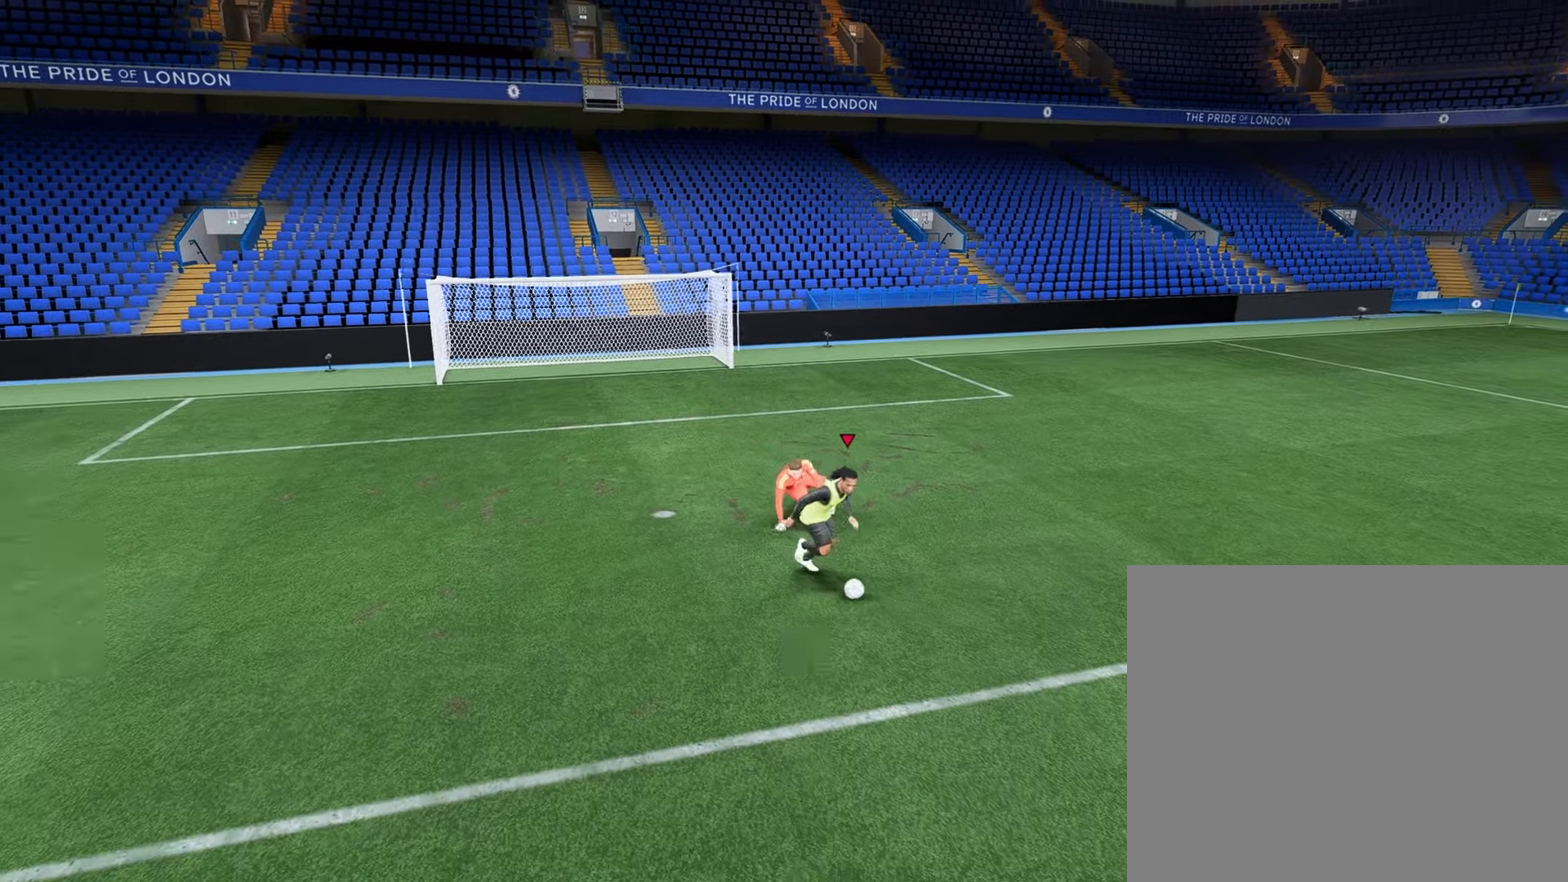
{"buttons": ["L1", "R1"], "left_stick": "center", "right_stick": "center", "events": [[167, "left_stick", "center"], [383, "L1", "down"], [417, "R1", "down"]]}
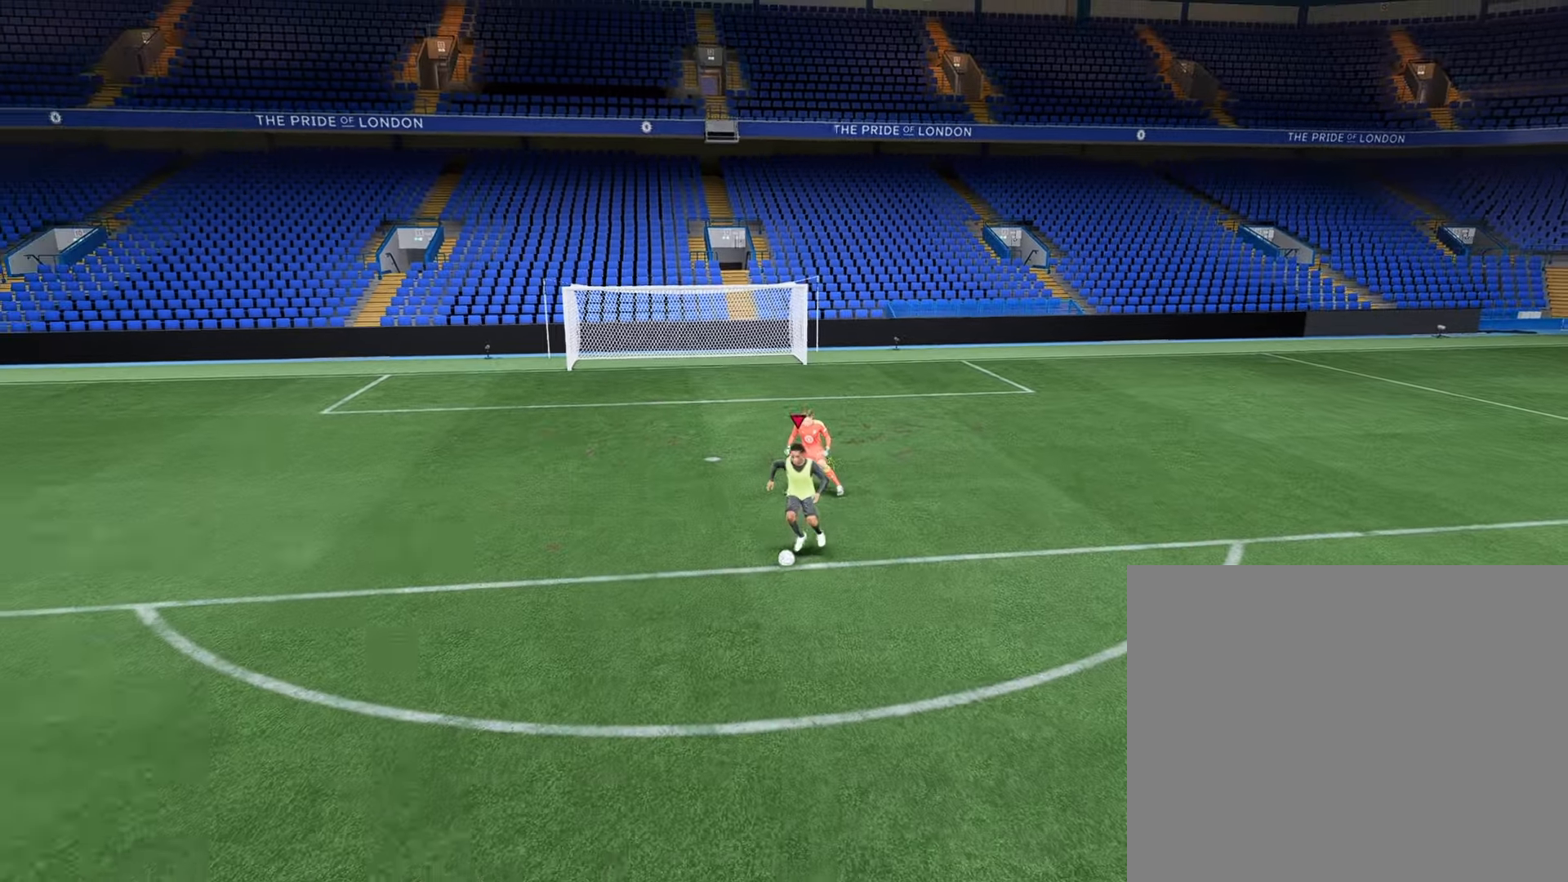
{"buttons": [], "left_stick": "center", "right_stick": "center", "events": [[150, "L1", "up"], [150, "R1", "up"]]}
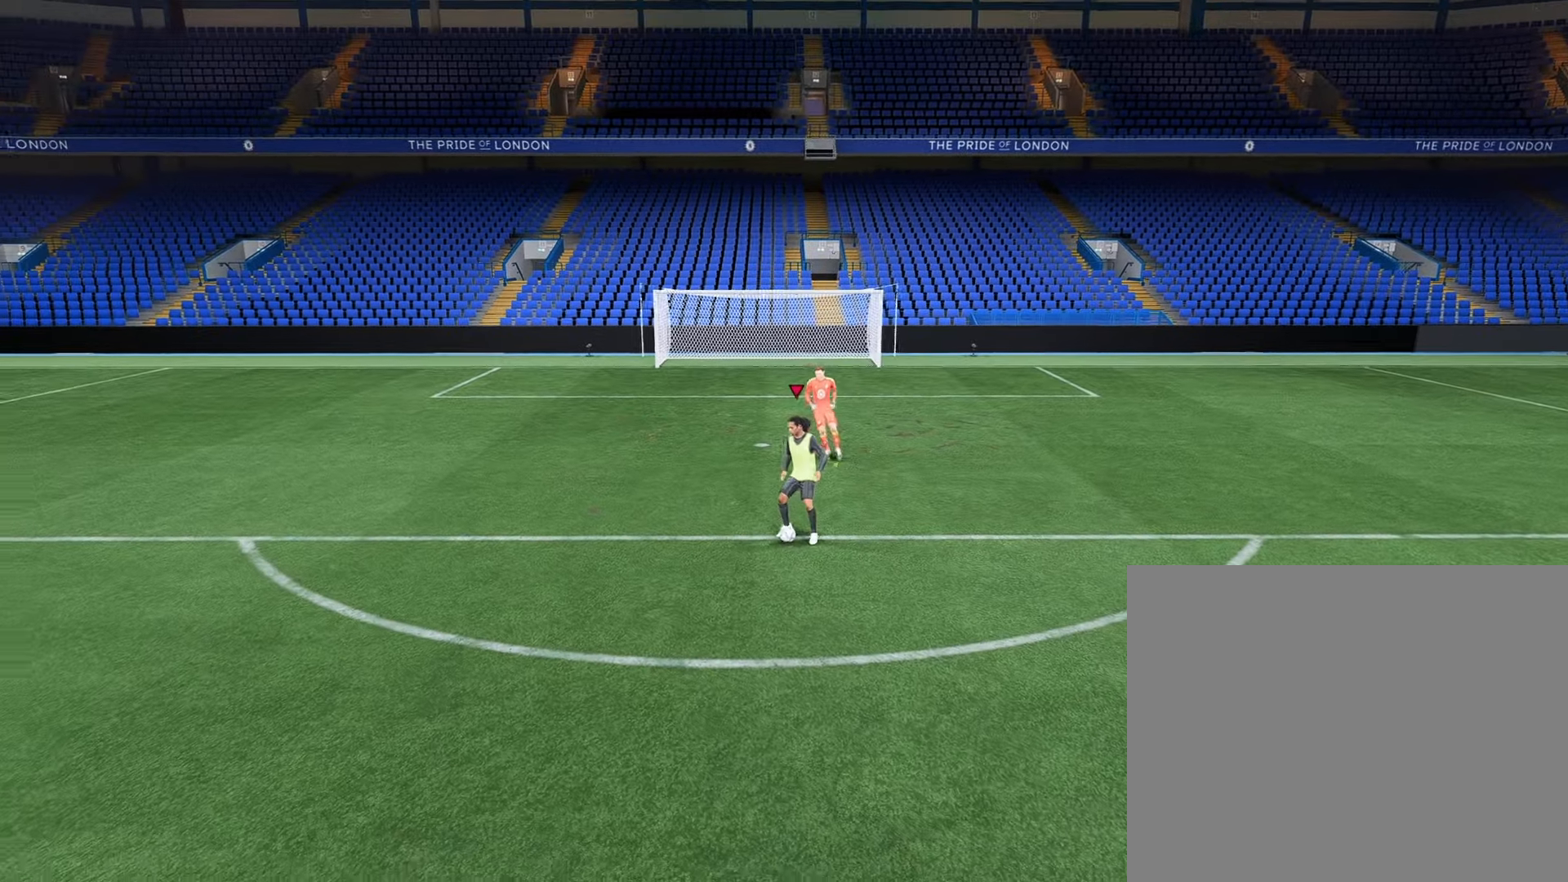
{"buttons": [], "left_stick": "up", "right_stick": "center", "events": [[50, "left_stick", "up"]]}
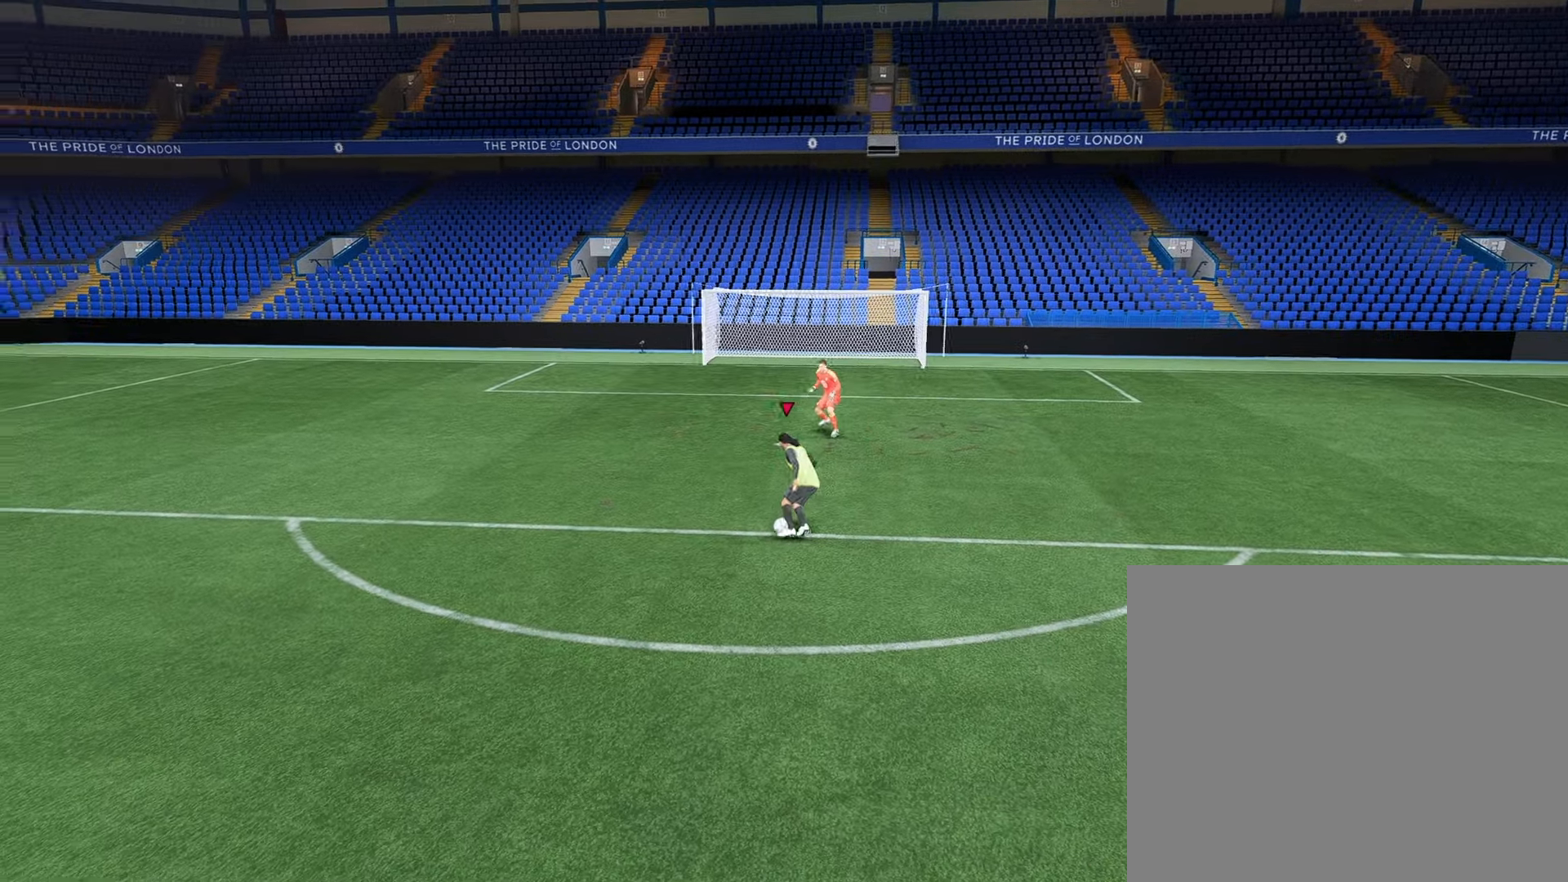
{"buttons": [], "left_stick": "up", "right_stick": "center", "events": []}